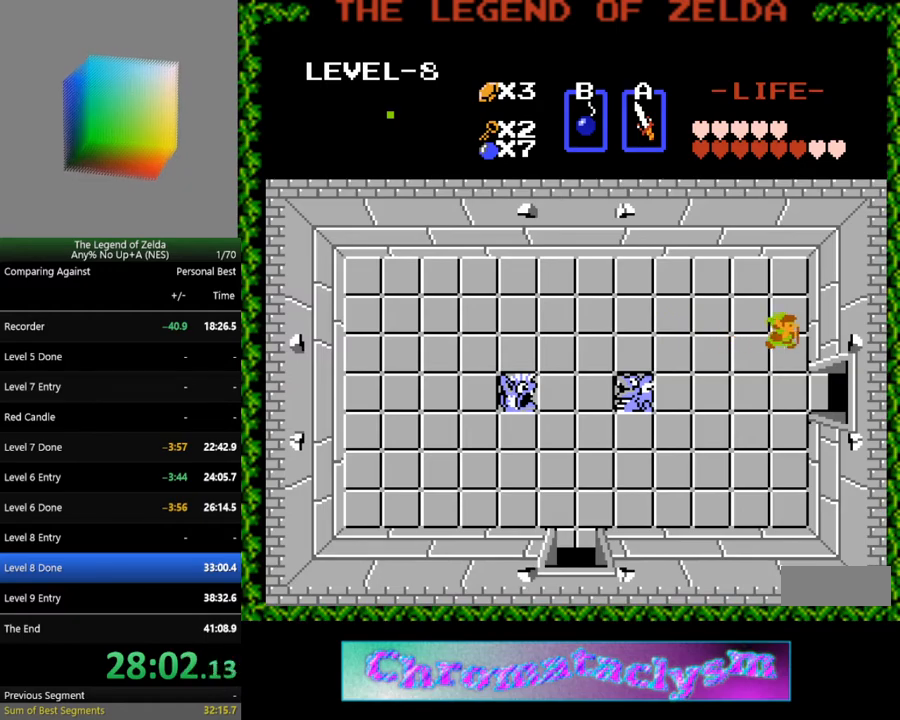
Gameplay with a controller (Nintendo layout); each line is a JSON object with the inputs held at the frame after it. "events" lists button and stick changes between this image and that frame as [ms after this image, input, new state], when the widget could be followed in between. Not read: L3 R3.
{"buttons": ["DPAD_RIGHT"], "events": [[300, "DPAD_RIGHT", "down"], [317, "DPAD_DOWN", "up"]]}
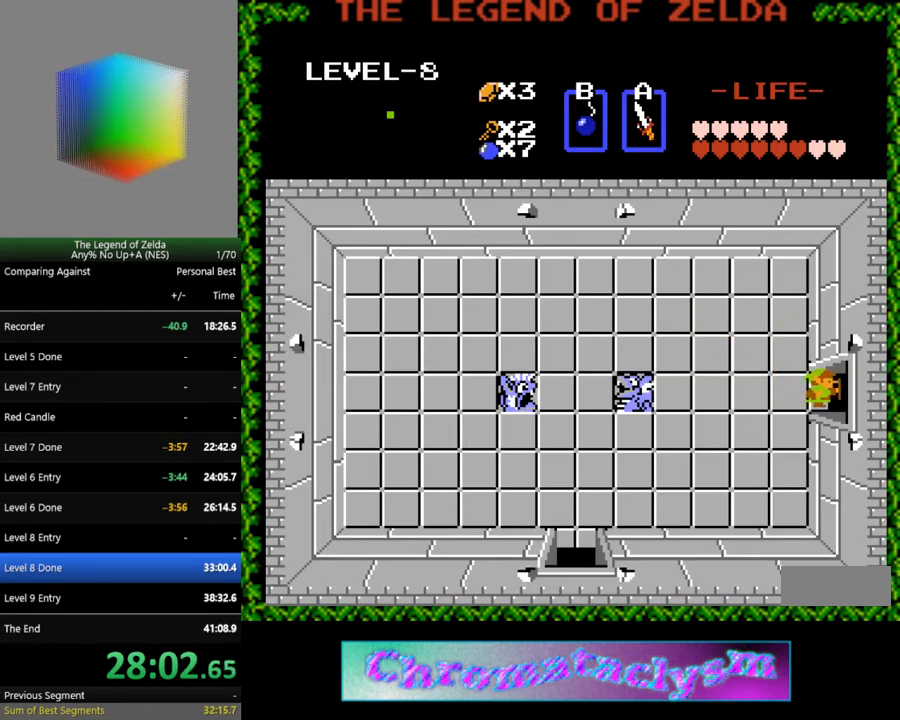
{"buttons": ["DPAD_RIGHT"], "events": []}
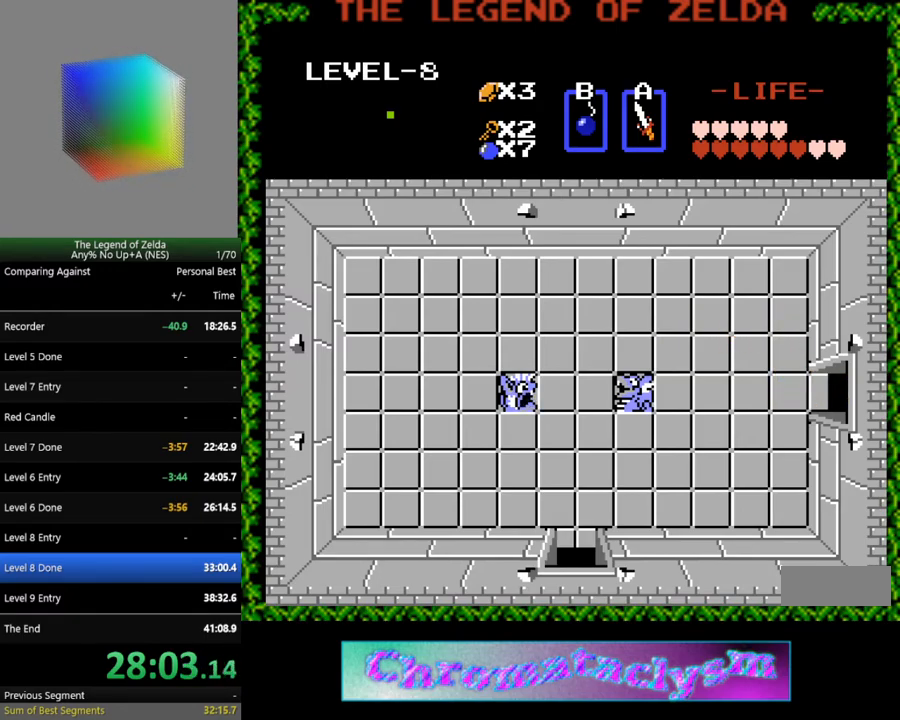
{"buttons": ["DPAD_RIGHT"], "events": []}
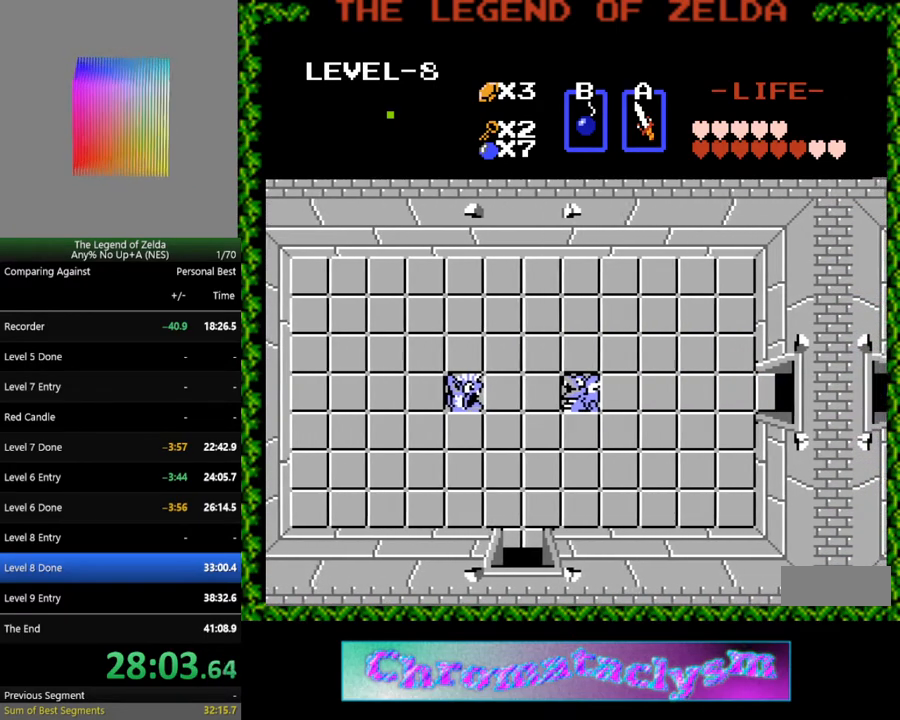
{"buttons": [], "events": [[50, "DPAD_RIGHT", "up"]]}
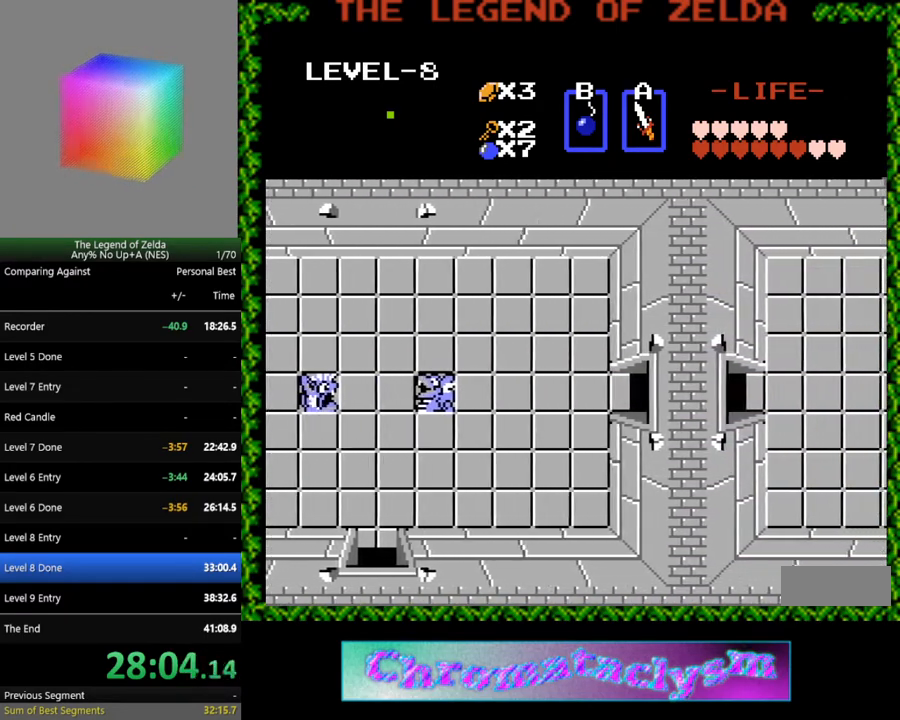
{"buttons": ["DPAD_RIGHT"], "events": [[33, "DPAD_RIGHT", "down"]]}
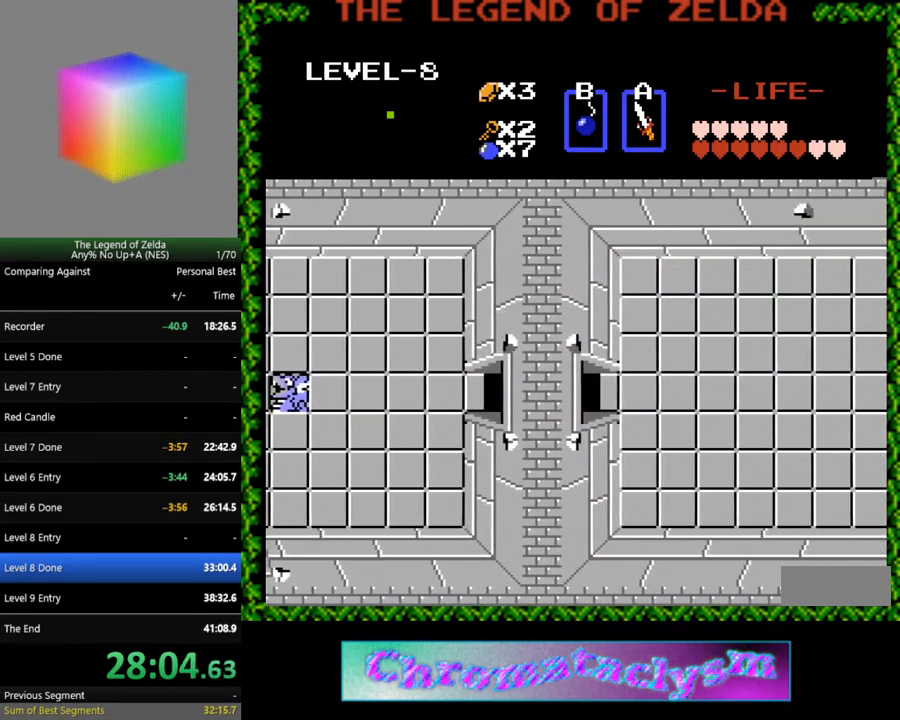
{"buttons": ["DPAD_RIGHT"], "events": []}
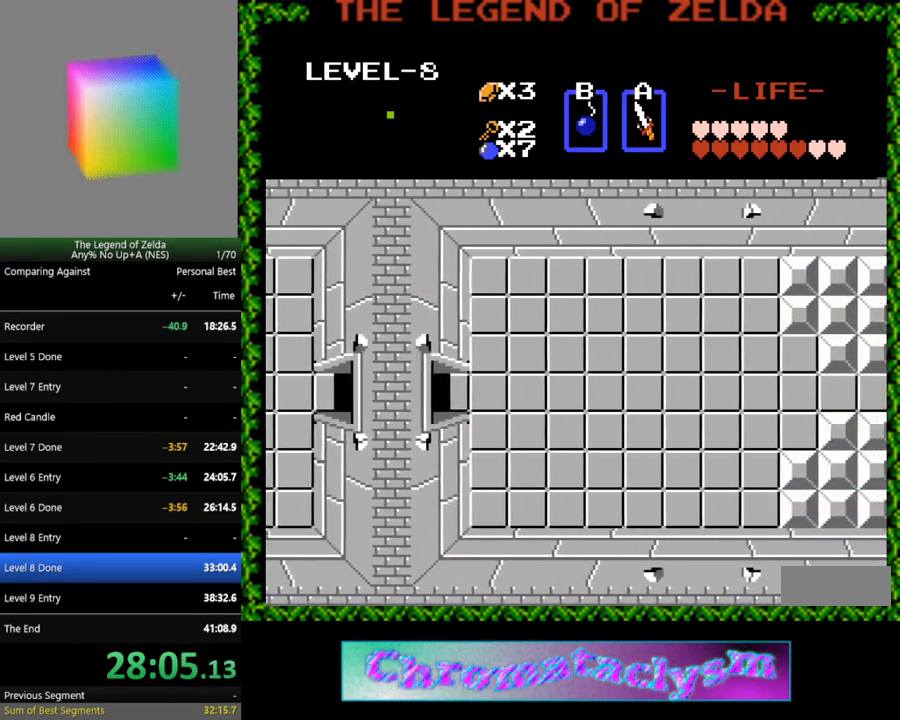
{"buttons": ["DPAD_RIGHT"], "events": []}
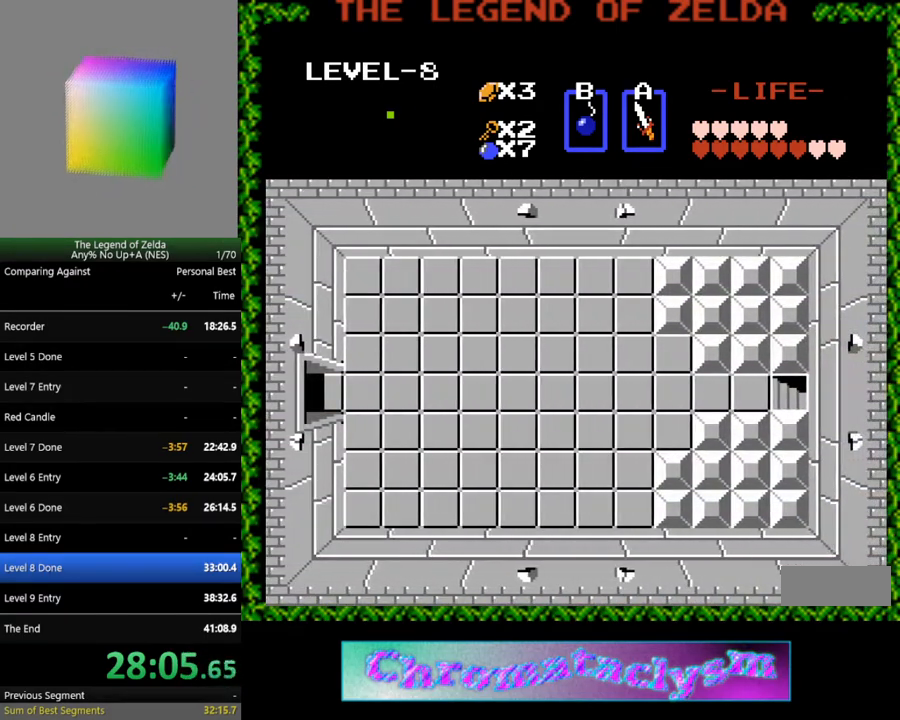
{"buttons": ["DPAD_RIGHT"], "events": []}
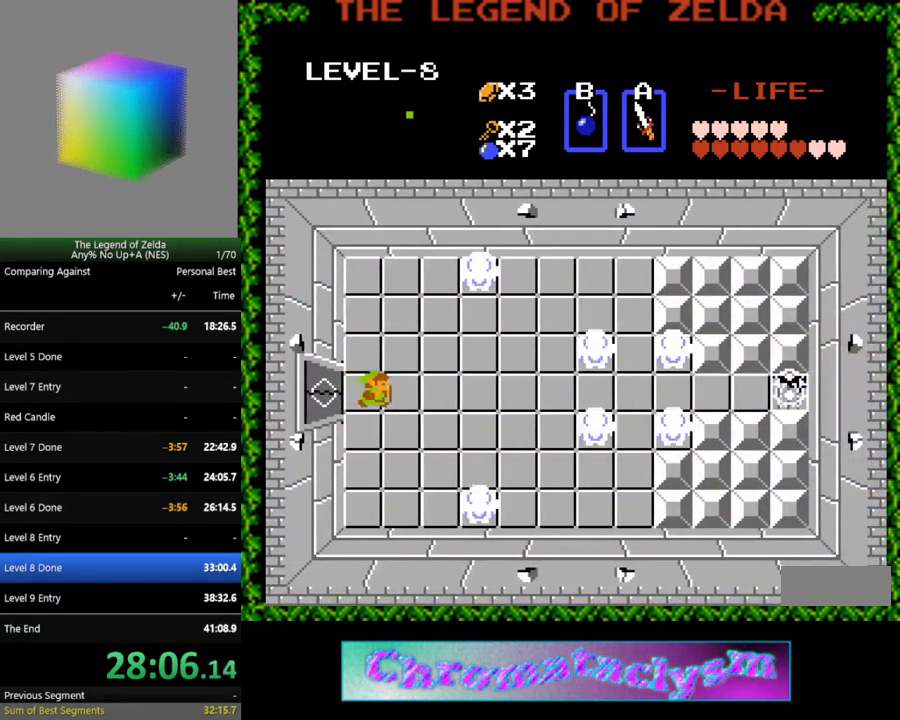
{"buttons": ["DPAD_RIGHT"], "events": []}
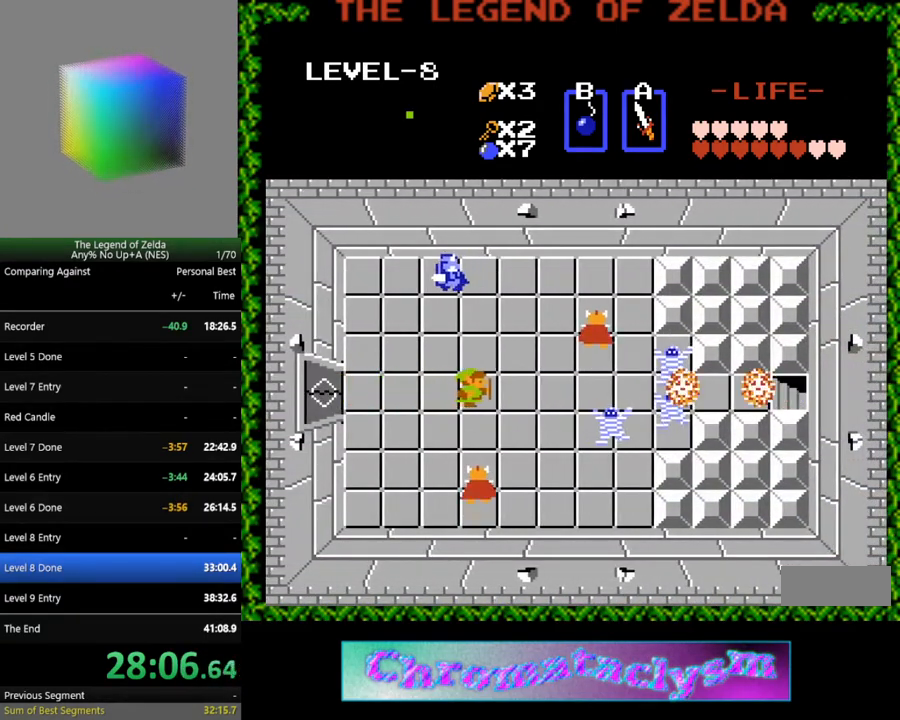
{"buttons": ["DPAD_RIGHT"], "events": []}
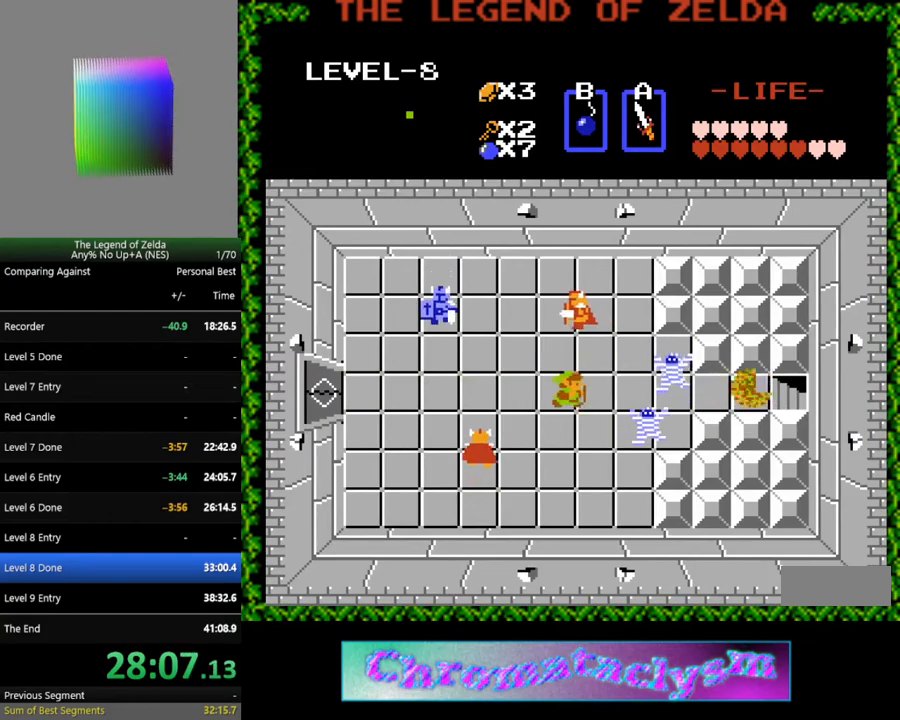
{"buttons": ["DPAD_DOWN"], "events": [[250, "A", "down"], [283, "DPAD_RIGHT", "up"], [417, "A", "up"], [417, "DPAD_DOWN", "down"], [417, "DPAD_LEFT", "down"], [450, "DPAD_LEFT", "up"]]}
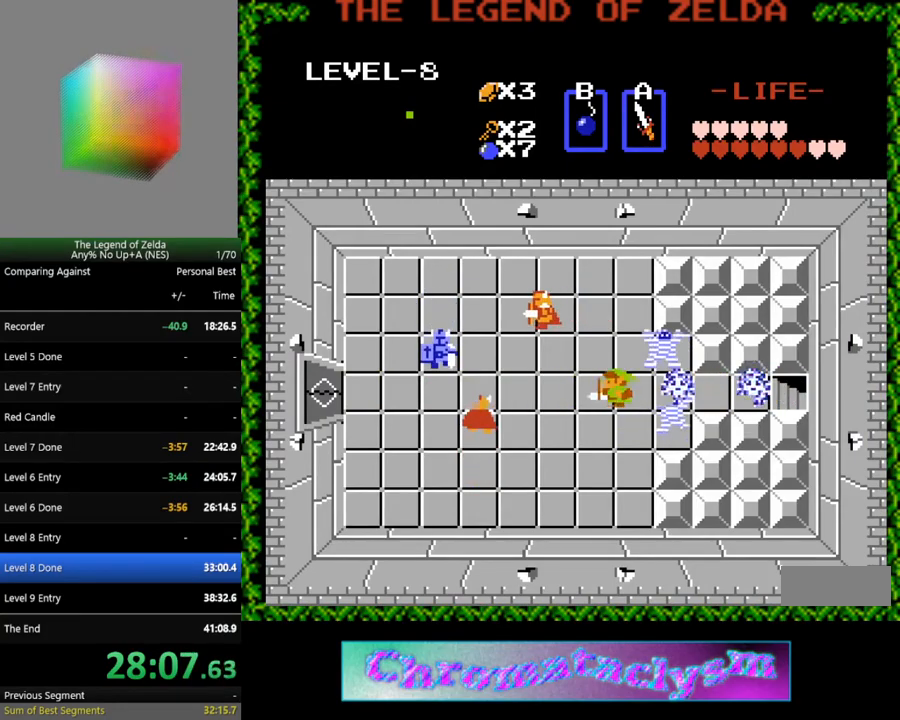
{"buttons": ["DPAD_RIGHT"], "events": [[317, "DPAD_DOWN", "up"], [317, "DPAD_RIGHT", "down"]]}
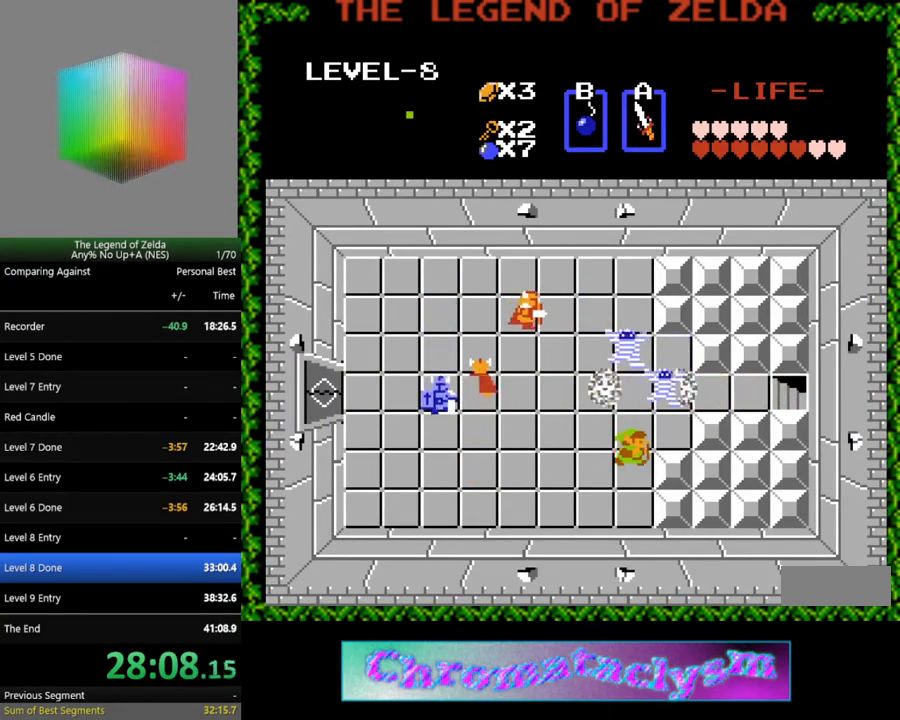
{"buttons": ["DPAD_RIGHT"], "events": [[67, "DPAD_RIGHT", "up"], [333, "DPAD_UP", "down"], [400, "DPAD_RIGHT", "down"], [417, "DPAD_UP", "up"]]}
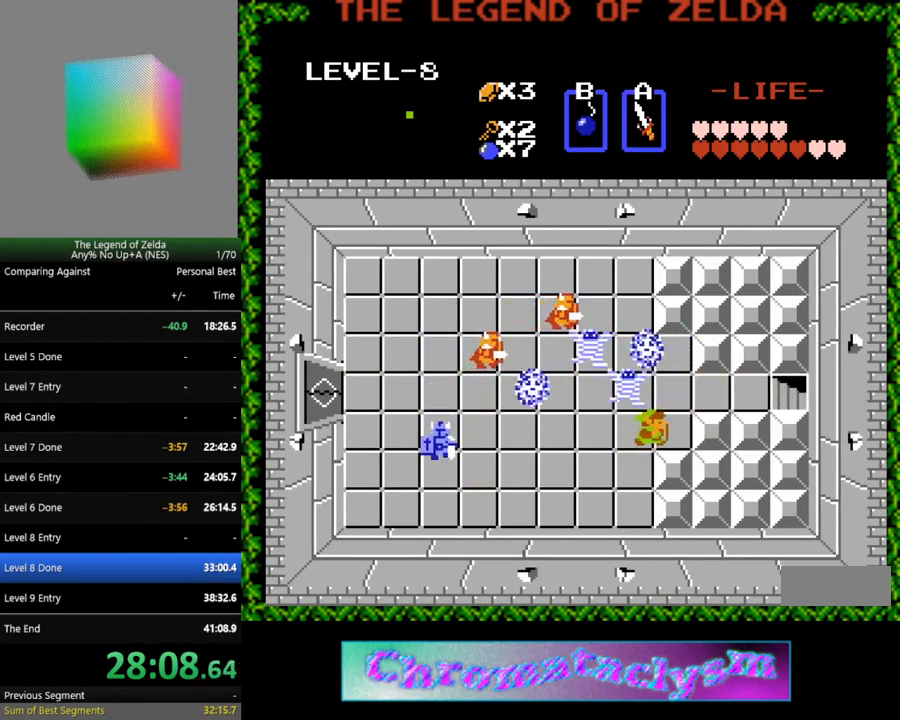
{"buttons": ["DPAD_RIGHT"], "events": [[150, "DPAD_RIGHT", "up"], [150, "DPAD_UP", "down"], [283, "DPAD_RIGHT", "down"], [300, "DPAD_UP", "up"]]}
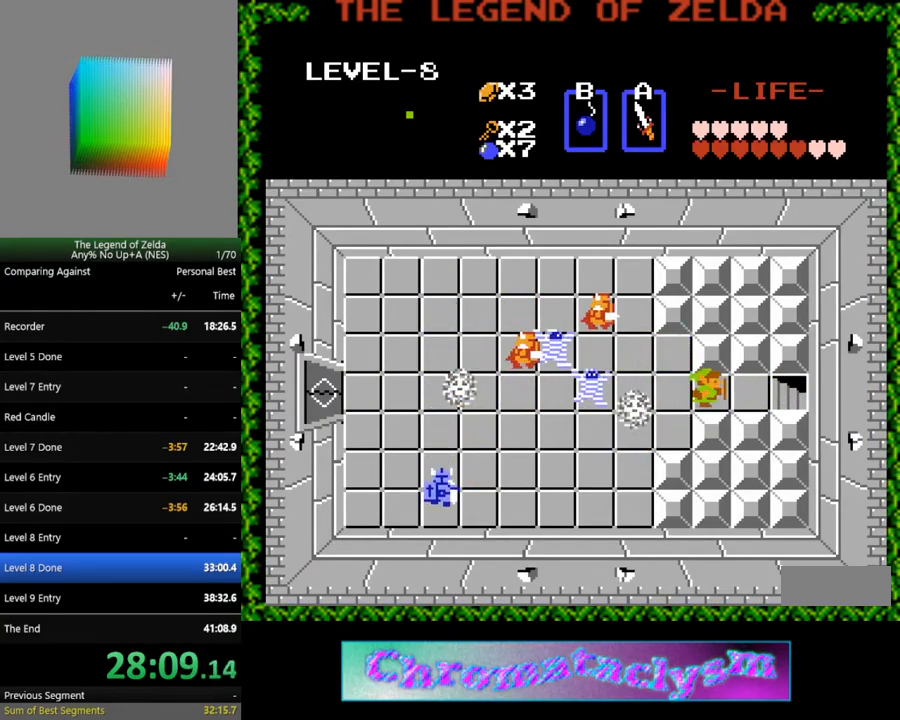
{"buttons": ["DPAD_RIGHT"], "events": []}
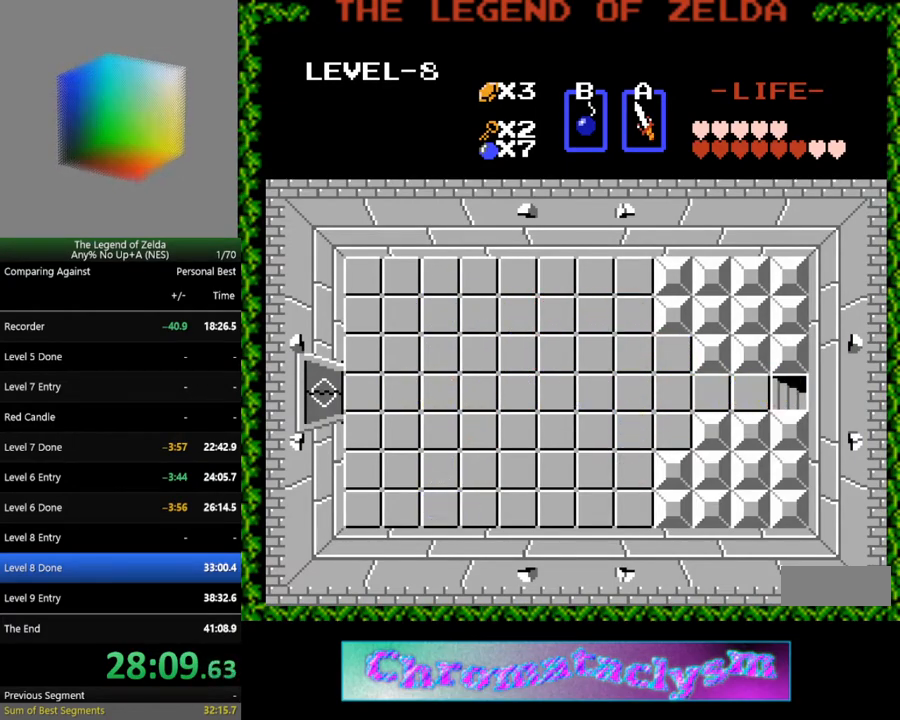
{"buttons": ["DPAD_DOWN"], "events": [[150, "DPAD_RIGHT", "up"], [283, "DPAD_DOWN", "down"]]}
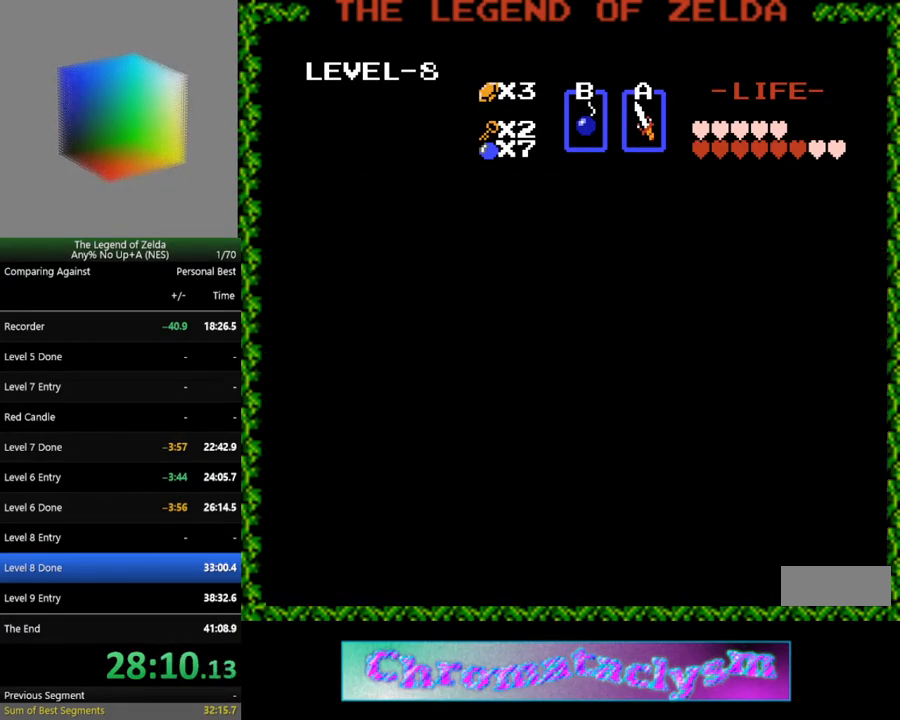
{"buttons": ["DPAD_DOWN"], "events": []}
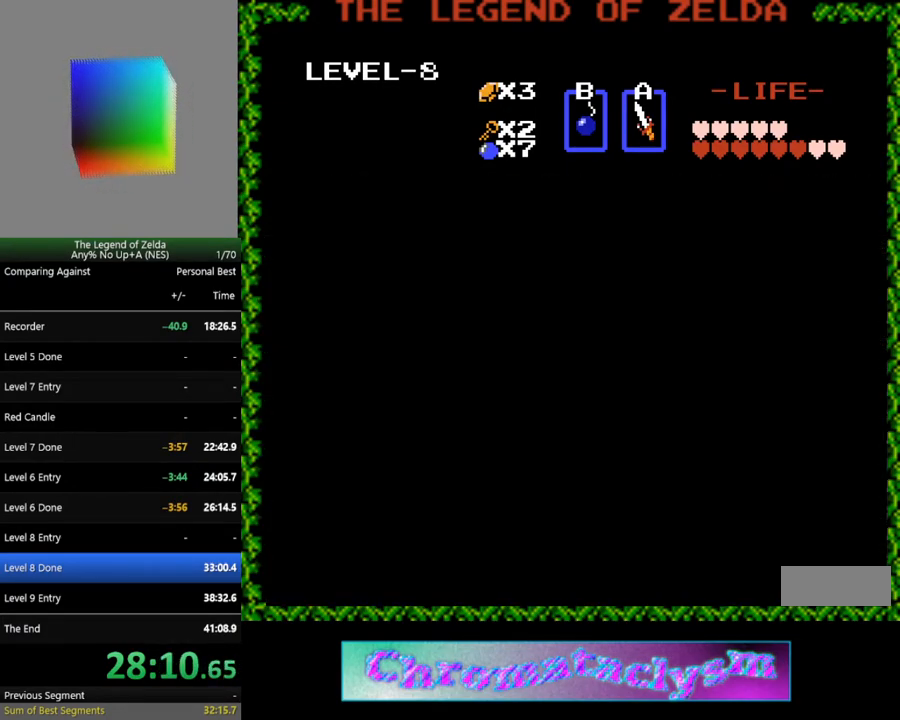
{"buttons": ["DPAD_DOWN"], "events": []}
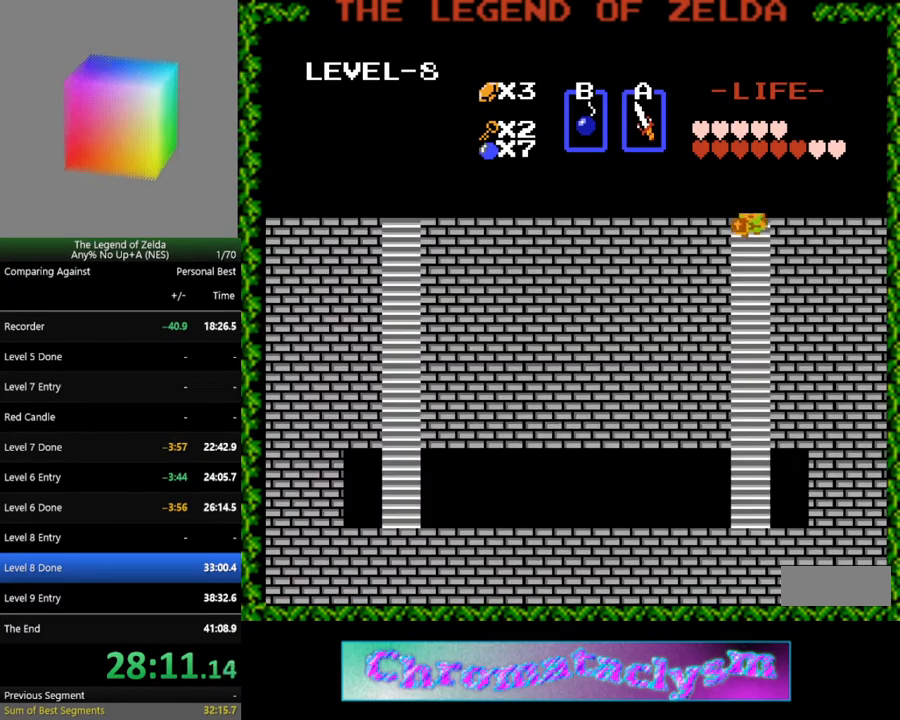
{"buttons": ["DPAD_DOWN"], "events": []}
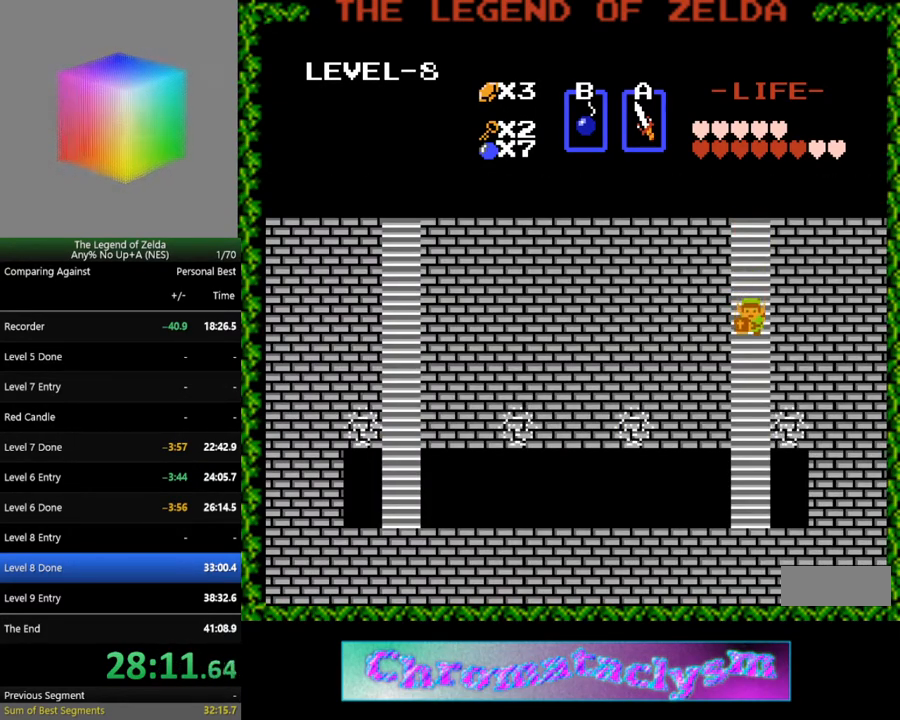
{"buttons": ["DPAD_DOWN"], "events": []}
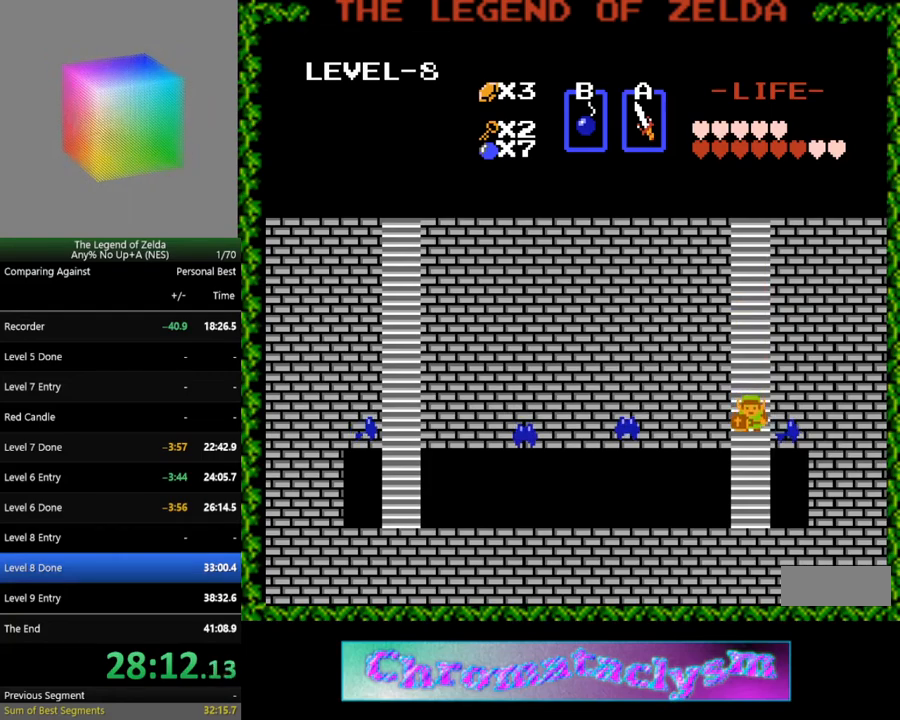
{"buttons": ["DPAD_DOWN"], "events": []}
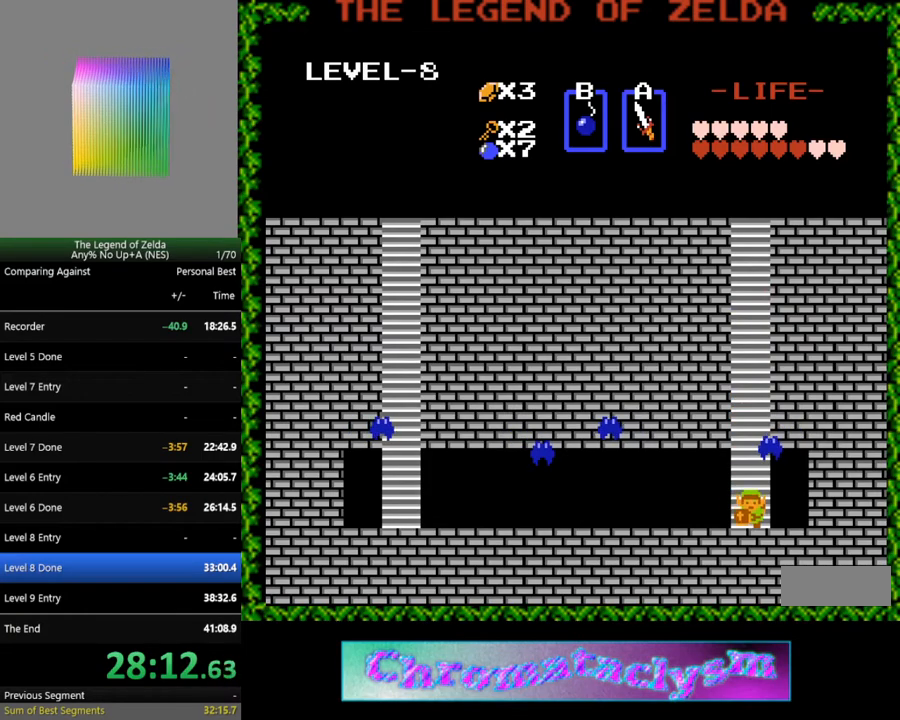
{"buttons": ["DPAD_LEFT"], "events": [[17, "DPAD_LEFT", "down"], [33, "DPAD_DOWN", "up"]]}
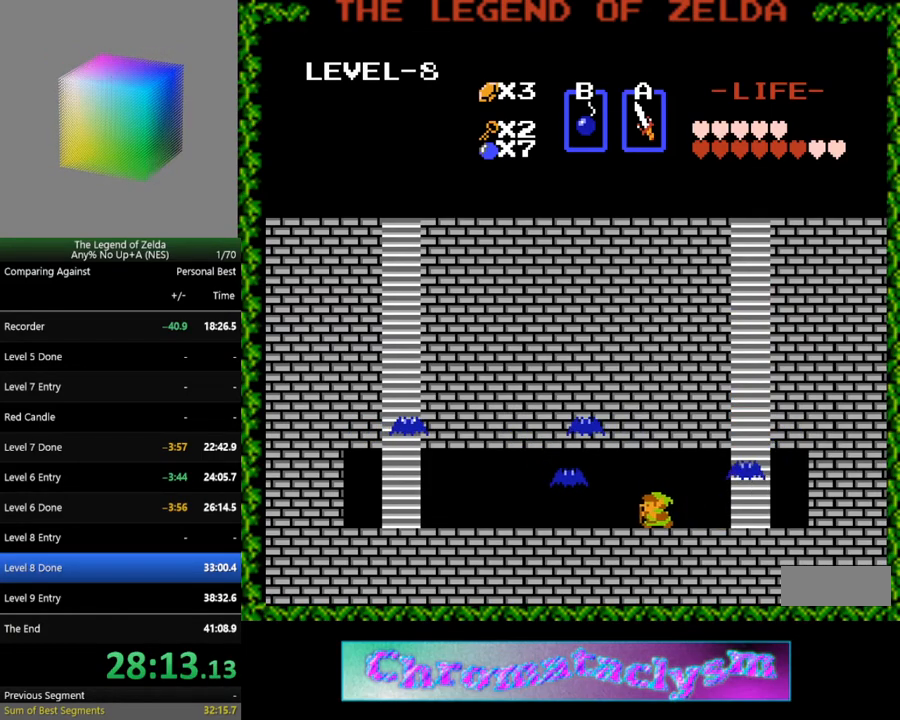
{"buttons": ["DPAD_LEFT"], "events": [[100, "A", "down"], [217, "A", "up"]]}
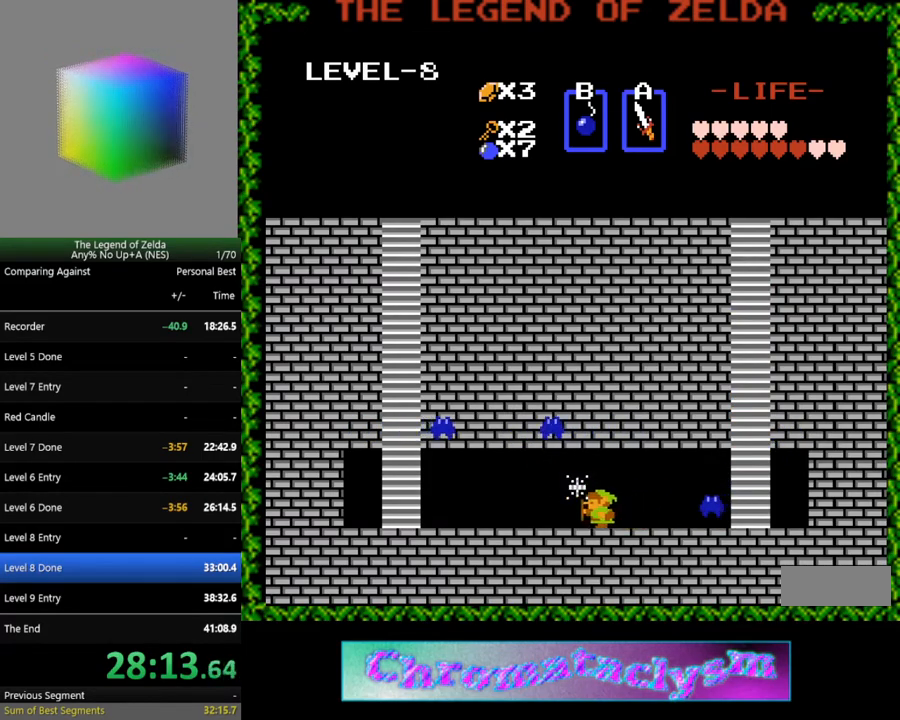
{"buttons": ["DPAD_LEFT"], "events": []}